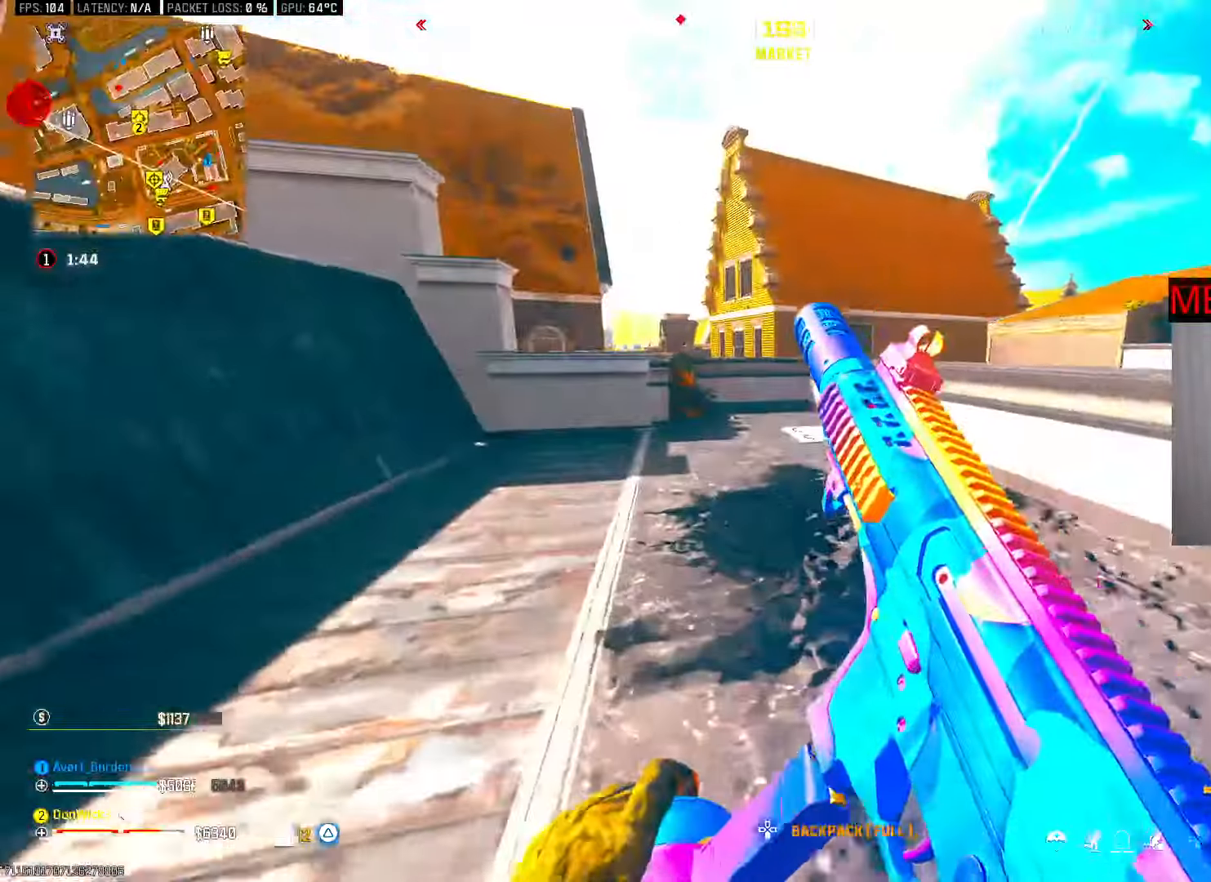
Gameplay with a controller (PlayStation layout); each line is a JSON object with the inputs held at the frame after it (dt_ms = milliseconds from this image to that frame). "button_events" lists button changes between this image and that frame as [ms after this image, input, new state], when the widget could be followed in between (sticks are given only as held states).
{"dt_ms": 500, "buttons": [], "left_stick": "up-right", "right_stick": "center", "button_events": [[33, "R3", "down"], [83, "CROSS", "down"], [117, "R3", "up"], [150, "CROSS", "up"]]}
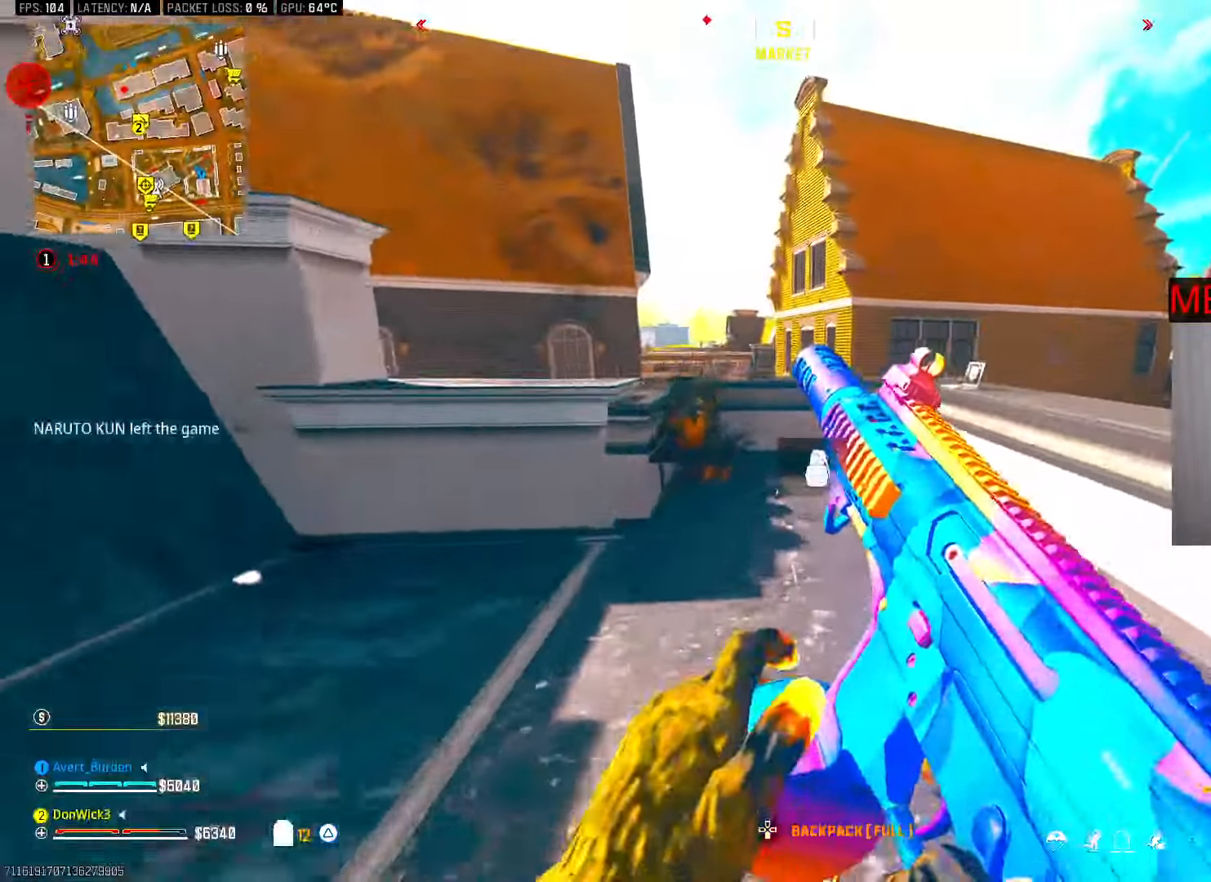
{"dt_ms": 500, "buttons": [], "left_stick": "up-right", "right_stick": "left", "button_events": [[50, "TRIANGLE", "down"], [150, "L3", "down"], [150, "TRIANGLE", "up"], [283, "L3", "up"], [350, "L3", "down"], [417, "CROSS", "down"], [450, "L3", "up"], [483, "CROSS", "up"]]}
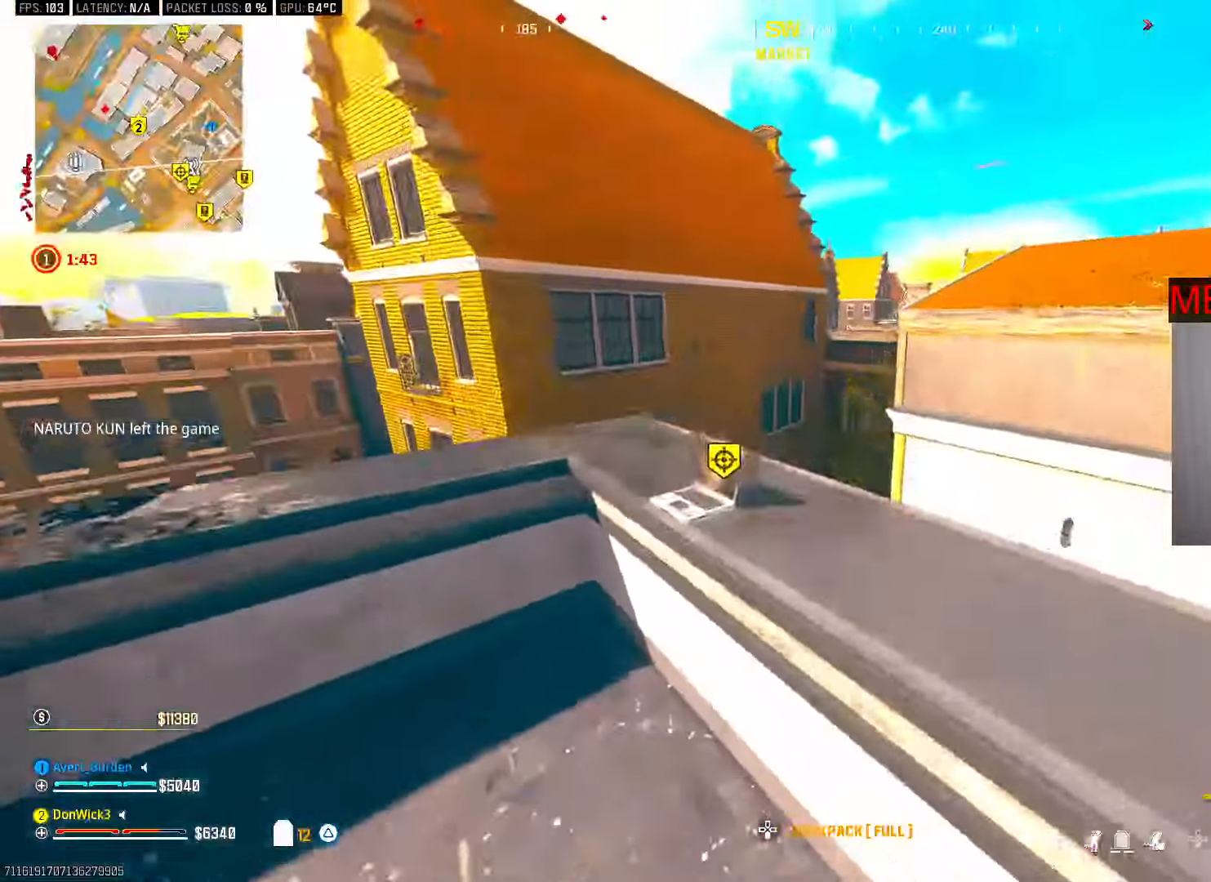
{"dt_ms": 500, "buttons": ["L2"], "left_stick": "center", "right_stick": "center", "button_events": [[33, "CROSS", "down"], [133, "CROSS", "up"], [167, "L2", "down"]]}
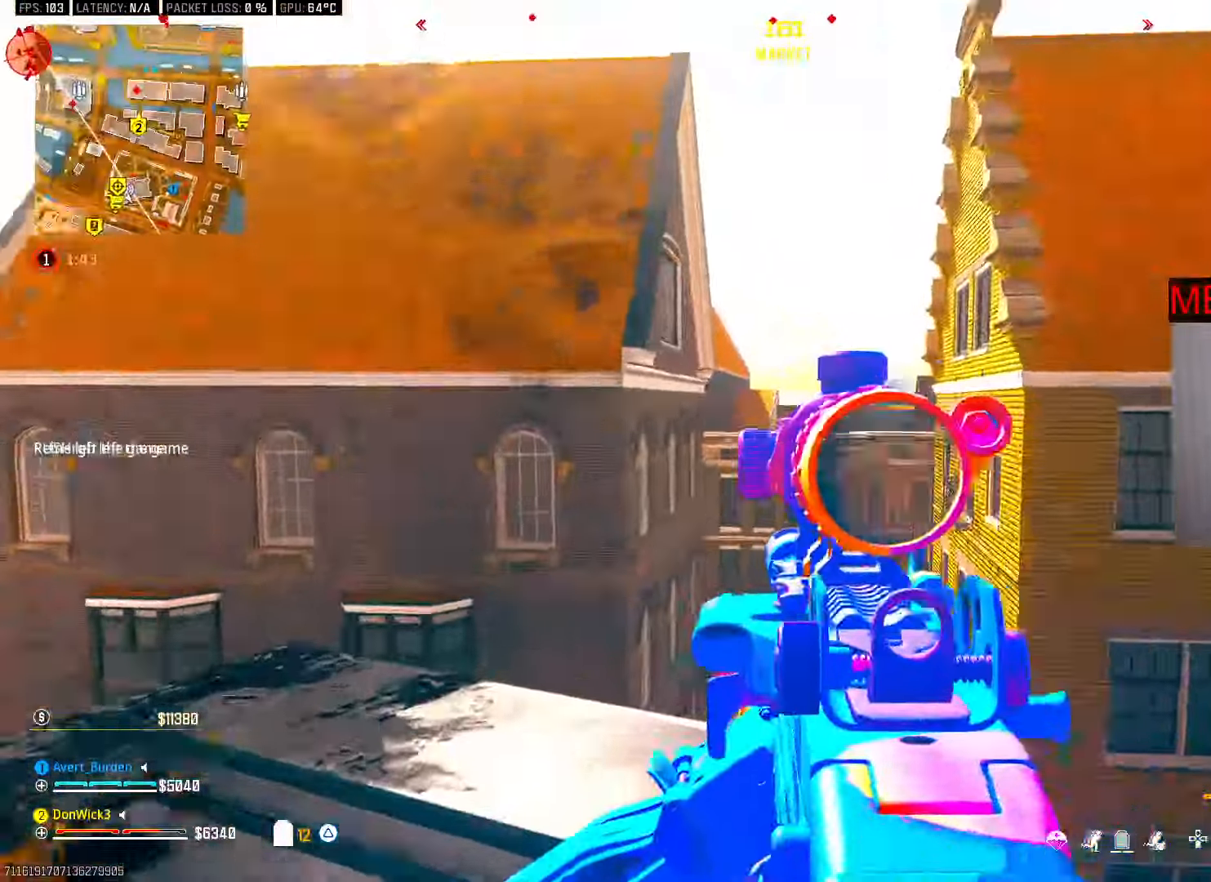
{"dt_ms": 1000, "buttons": [], "left_stick": "down", "right_stick": "center", "button_events": [[100, "TRIANGLE", "down"], [133, "L2", "up"], [150, "TRIANGLE", "up"], [233, "L3", "down"], [350, "L3", "up"], [417, "L3", "down"], [567, "L3", "up"]]}
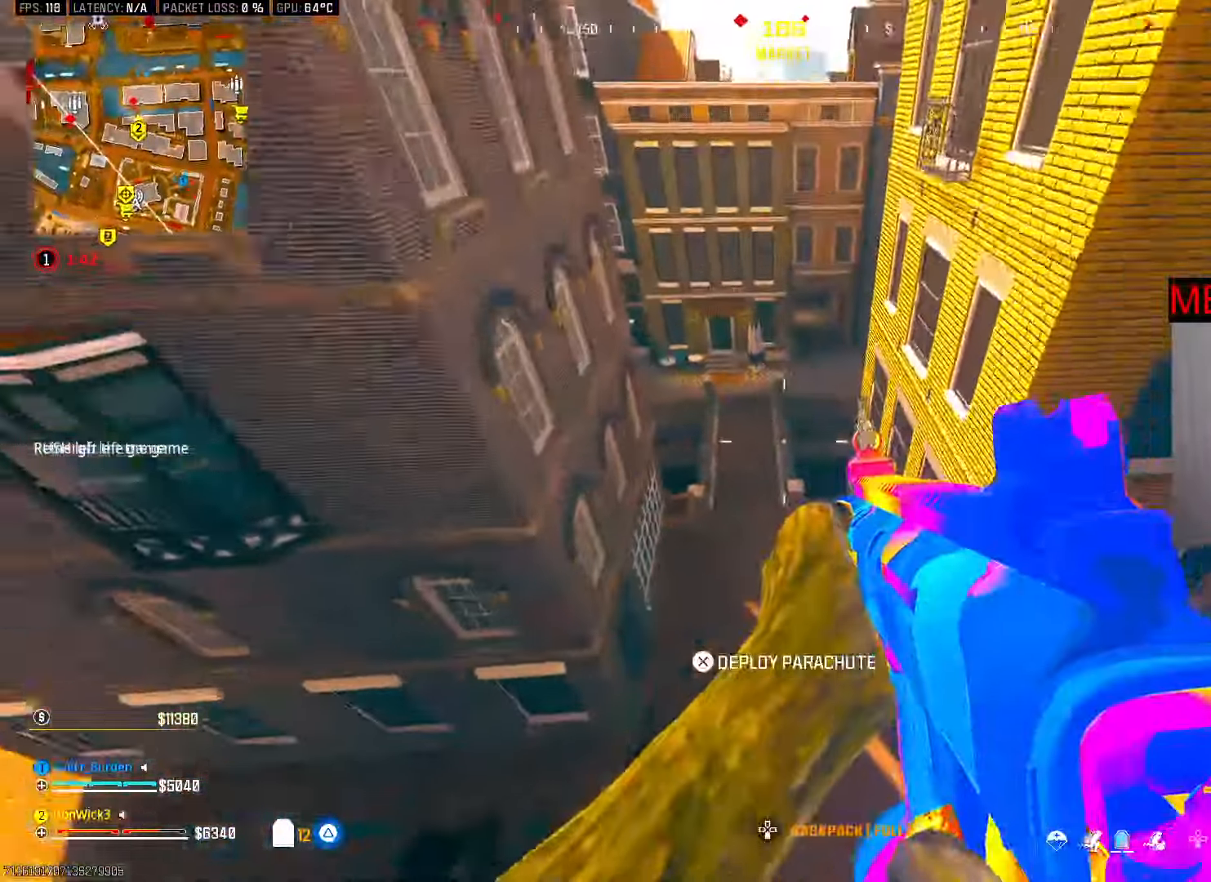
{"dt_ms": 500, "buttons": ["TRIANGLE"], "left_stick": "up", "right_stick": "center", "button_events": [[133, "TRIANGLE", "down"], [183, "TRIANGLE", "up"], [233, "TRIANGLE", "down"], [300, "TRIANGLE", "up"], [367, "TRIANGLE", "down"], [433, "TRIANGLE", "up"], [500, "TRIANGLE", "down"]]}
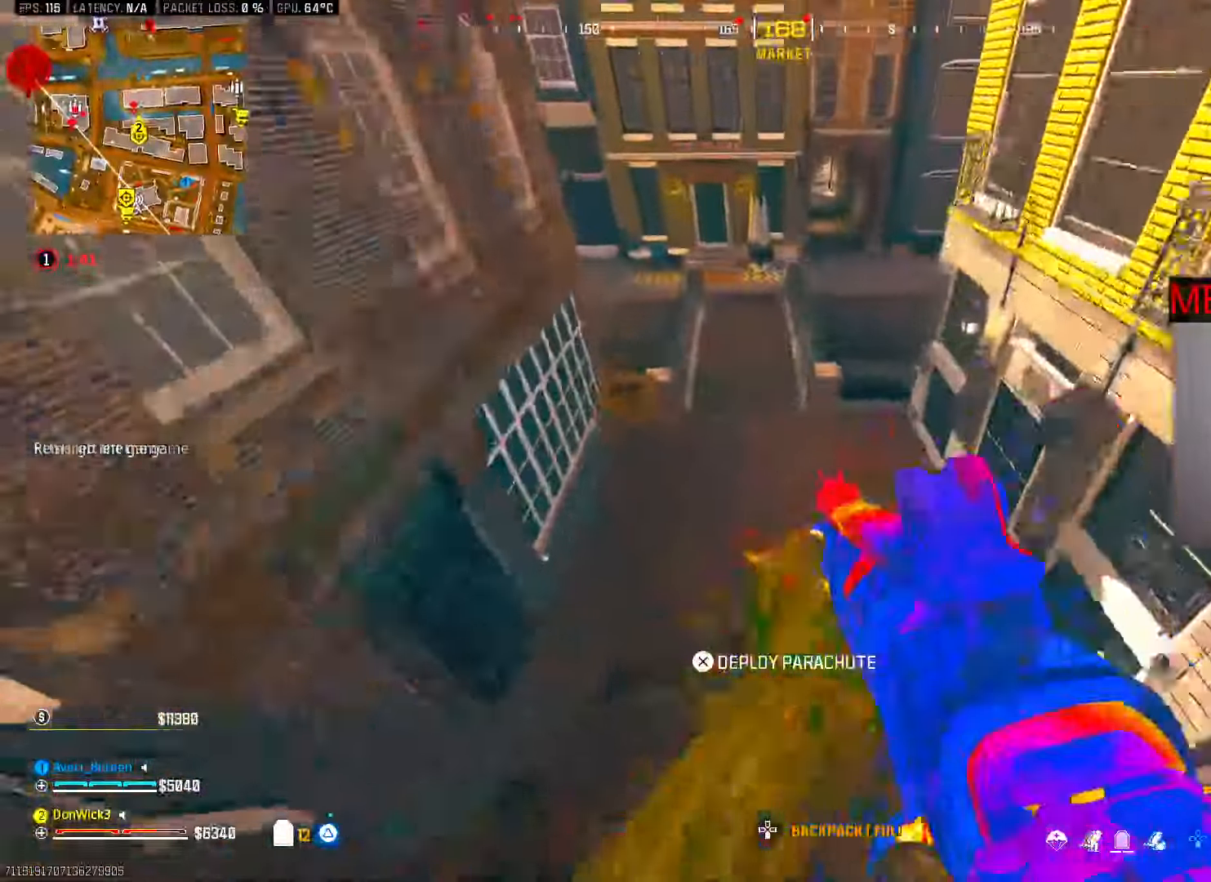
{"dt_ms": 500, "buttons": ["R3"], "left_stick": "up", "right_stick": "center", "button_events": [[67, "TRIANGLE", "up"], [117, "L3", "down"], [217, "L3", "up"], [333, "L3", "down"], [450, "R3", "down"], [467, "L3", "up"]]}
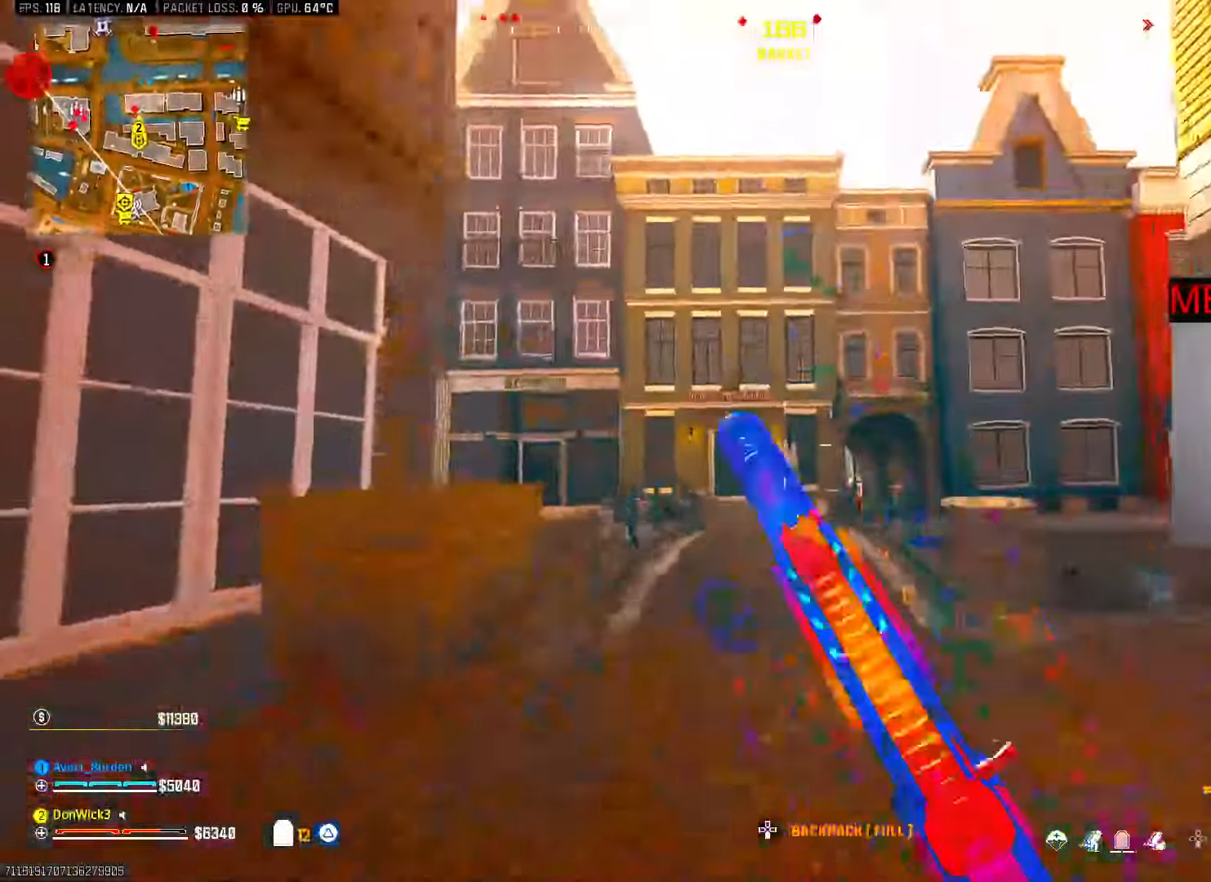
{"dt_ms": 500, "buttons": ["L3"], "left_stick": "up", "right_stick": "center", "button_events": [[17, "R3", "up"], [83, "R3", "down"], [150, "CROSS", "down"], [150, "R3", "up"], [250, "CROSS", "up"], [317, "TRIANGLE", "down"], [333, "L3", "down"], [367, "TRIANGLE", "up"], [417, "L3", "up"], [417, "TRIANGLE", "down"], [483, "L3", "down"], [483, "TRIANGLE", "up"]]}
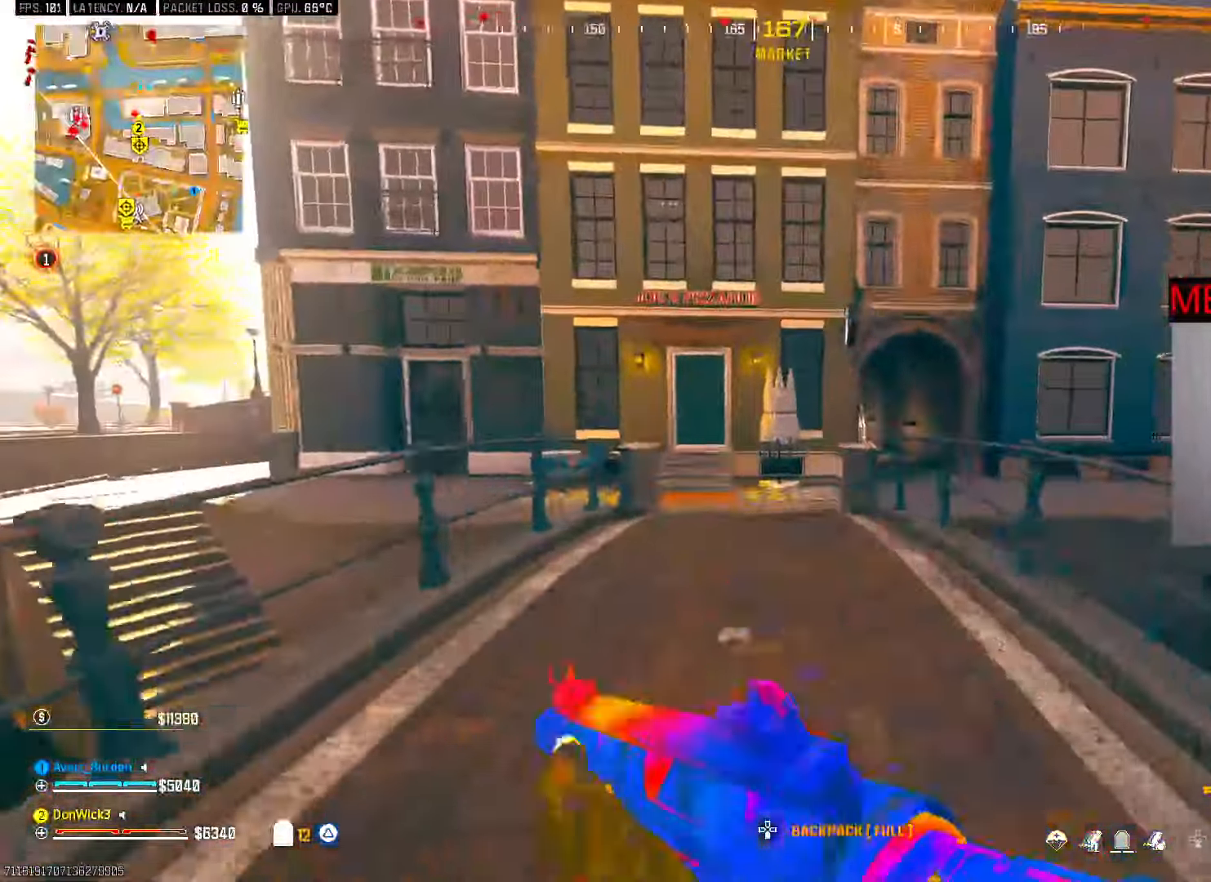
{"dt_ms": 500, "buttons": [], "left_stick": "up", "right_stick": "center", "button_events": [[33, "TRIANGLE", "down"], [100, "L3", "up"], [100, "TRIANGLE", "up"], [167, "TRIANGLE", "down"], [217, "L3", "down"], [217, "TRIANGLE", "up"], [317, "R3", "down"], [333, "L3", "up"], [400, "R3", "up"]]}
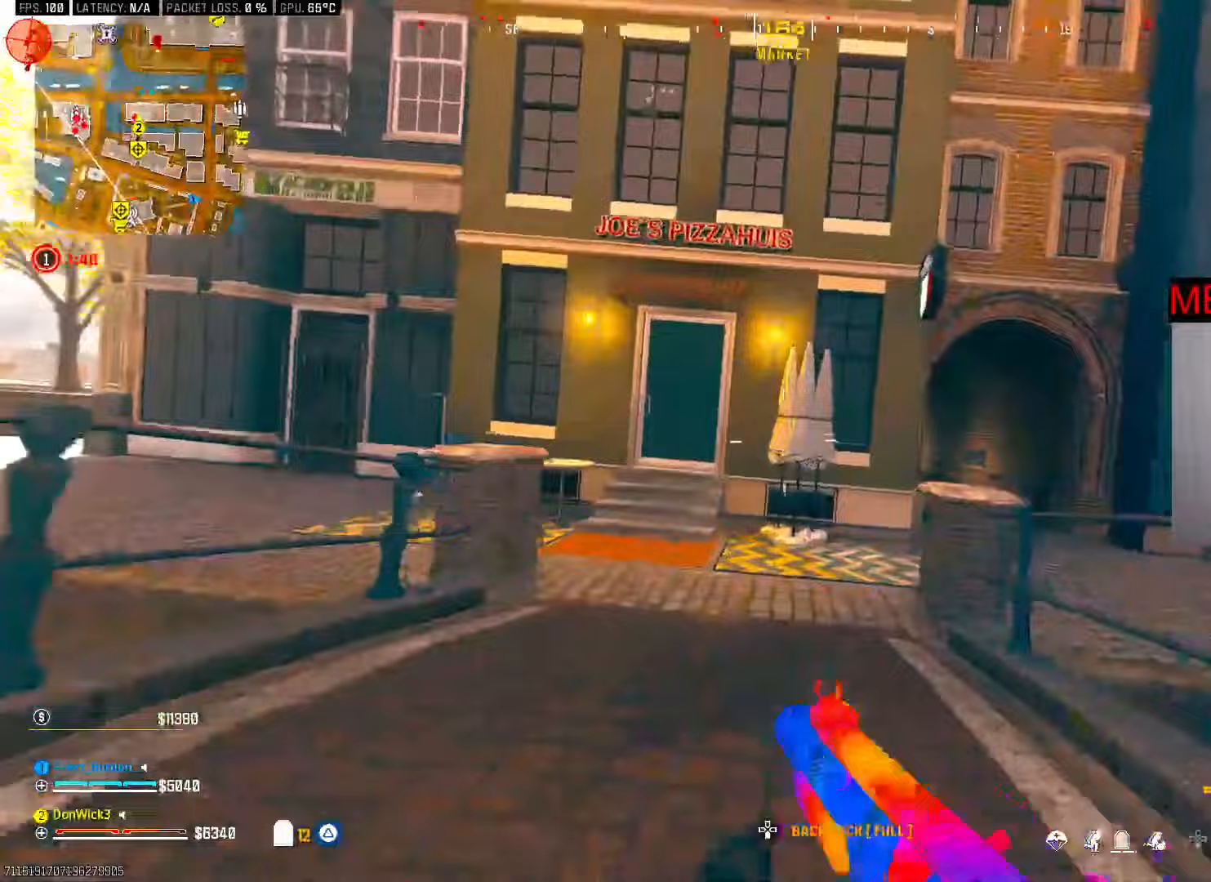
{"dt_ms": 500, "buttons": [], "left_stick": "up", "right_stick": "center", "button_events": [[400, "CROSS", "down"], [500, "CROSS", "up"]]}
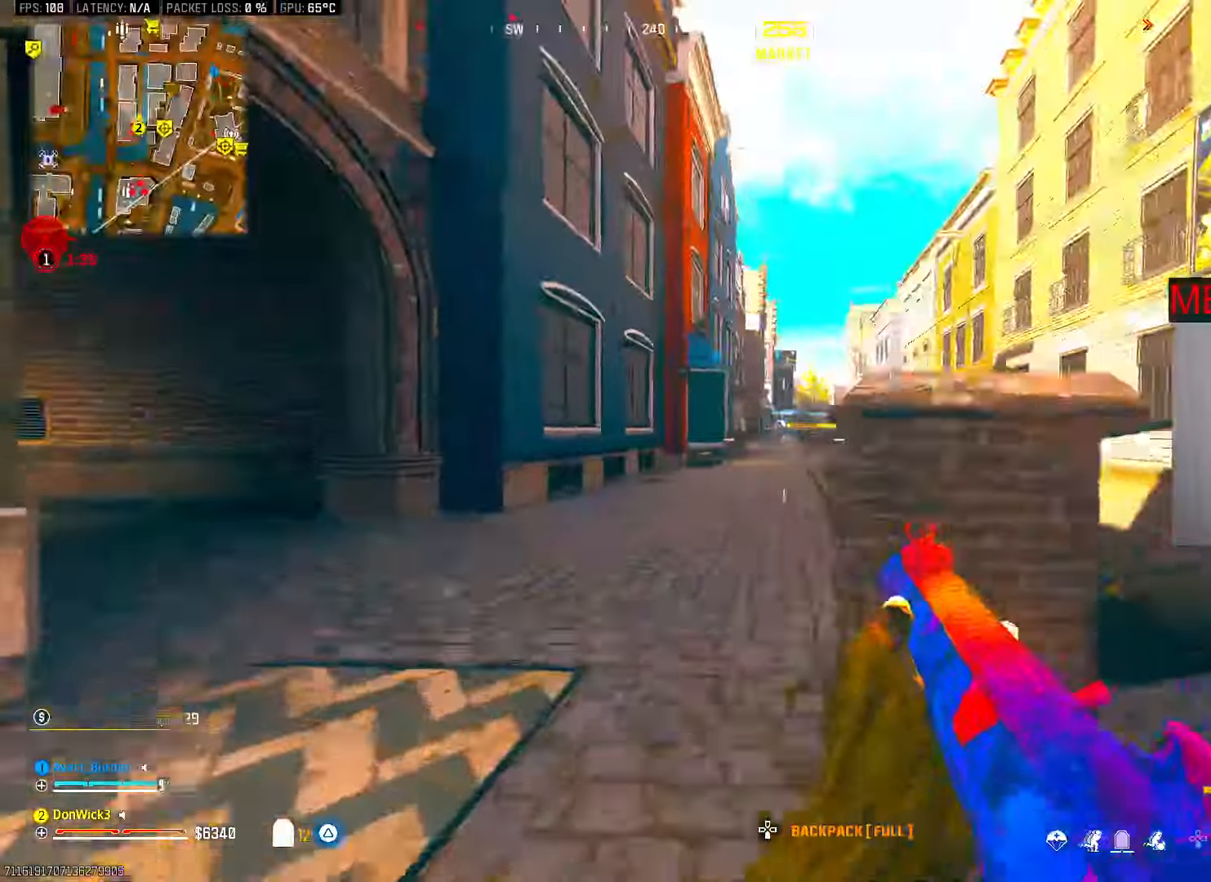
{"dt_ms": 500, "buttons": [], "left_stick": "up", "right_stick": "center", "button_events": [[17, "TRIANGLE", "down"], [50, "L3", "down"], [83, "TRIANGLE", "up"], [133, "L3", "up"], [133, "TRIANGLE", "down"], [217, "TRIANGLE", "up"], [417, "TRIANGLE", "down"], [483, "TRIANGLE", "up"]]}
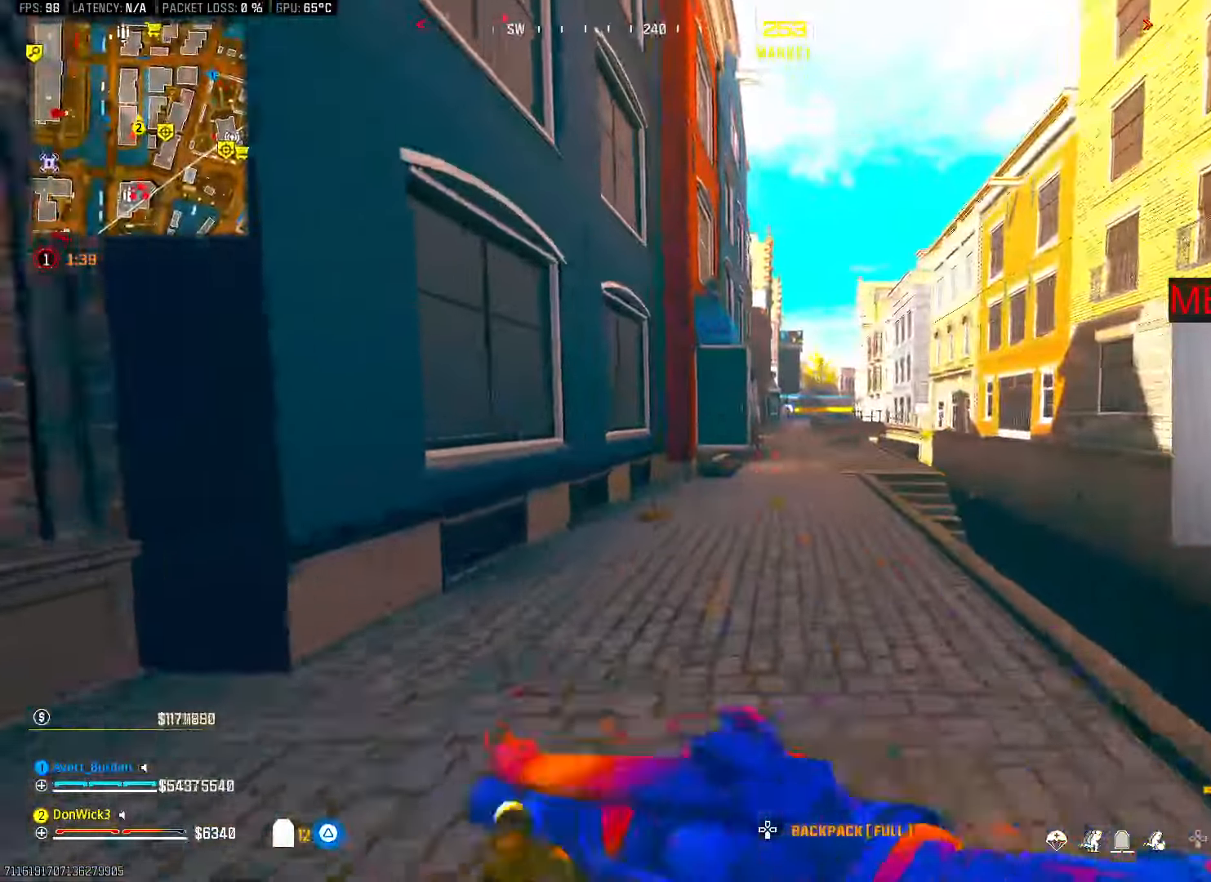
{"dt_ms": 500, "buttons": ["SQUARE"], "left_stick": "up", "right_stick": "center", "button_events": [[250, "CROSS", "down"], [300, "CROSS", "up"], [483, "SQUARE", "down"]]}
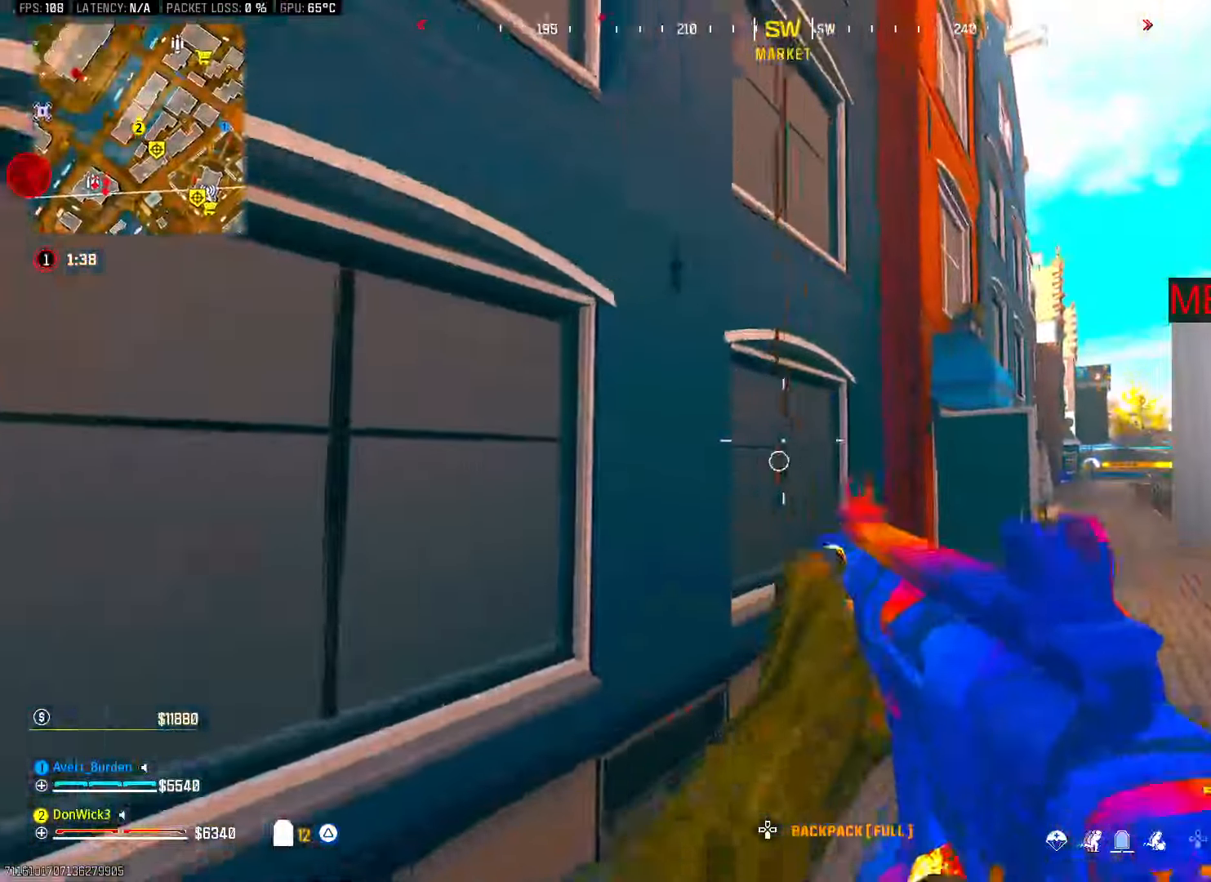
{"dt_ms": 500, "buttons": ["CROSS"], "left_stick": "up", "right_stick": "up", "button_events": [[33, "SQUARE", "up"], [483, "CROSS", "down"]]}
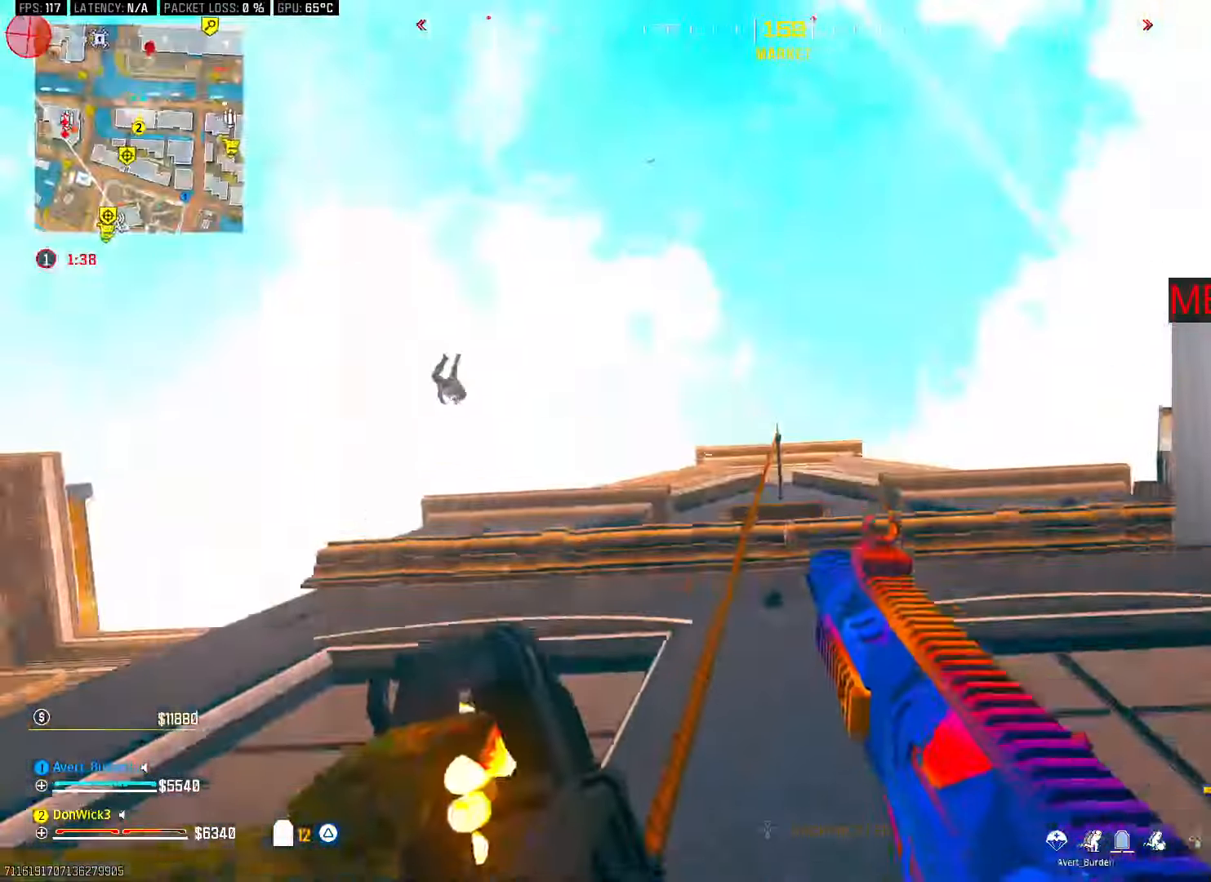
{"dt_ms": 500, "buttons": [], "left_stick": "up", "right_stick": "down", "button_events": [[100, "CROSS", "up"]]}
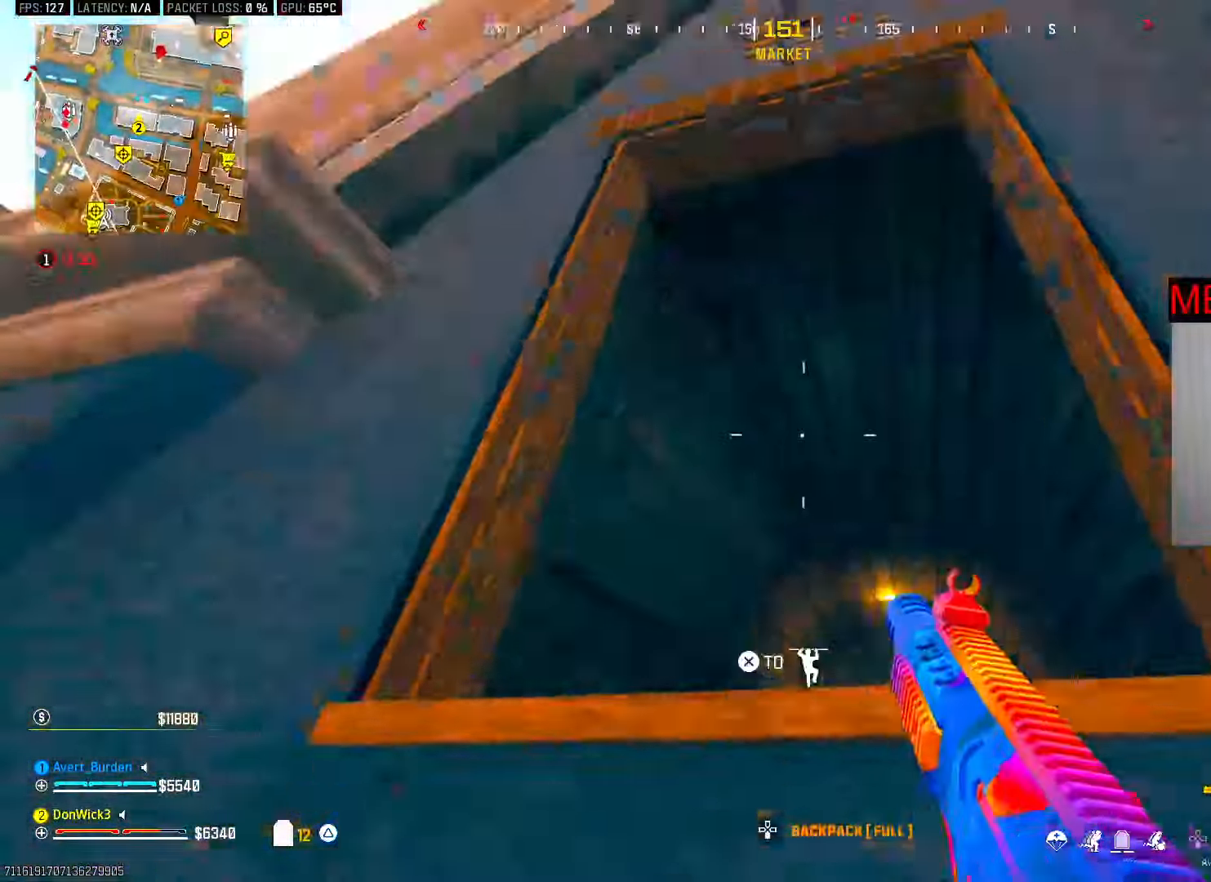
{"dt_ms": 500, "buttons": [], "left_stick": "up", "right_stick": "center", "button_events": []}
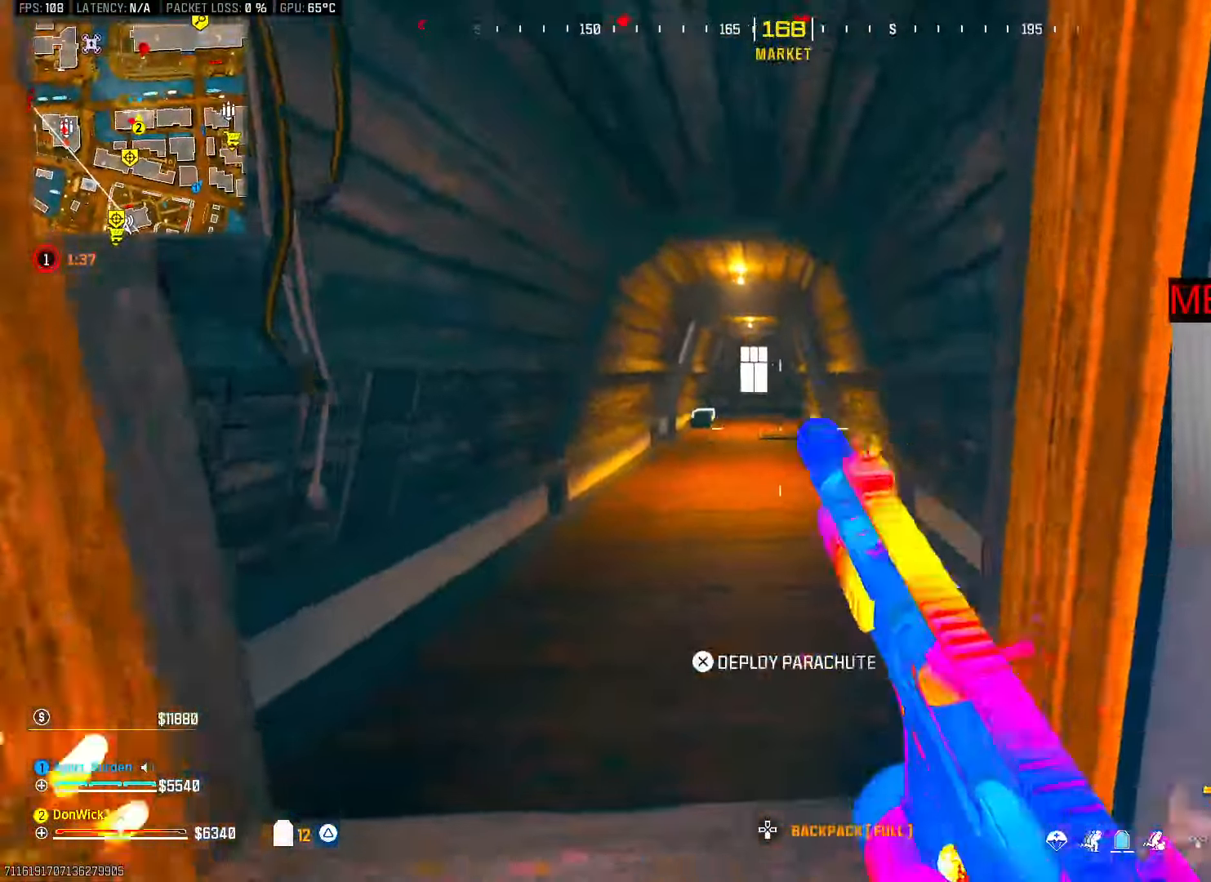
{"dt_ms": 500, "buttons": [], "left_stick": "left", "right_stick": "up", "button_events": [[283, "CROSS", "down"], [333, "CROSS", "up"]]}
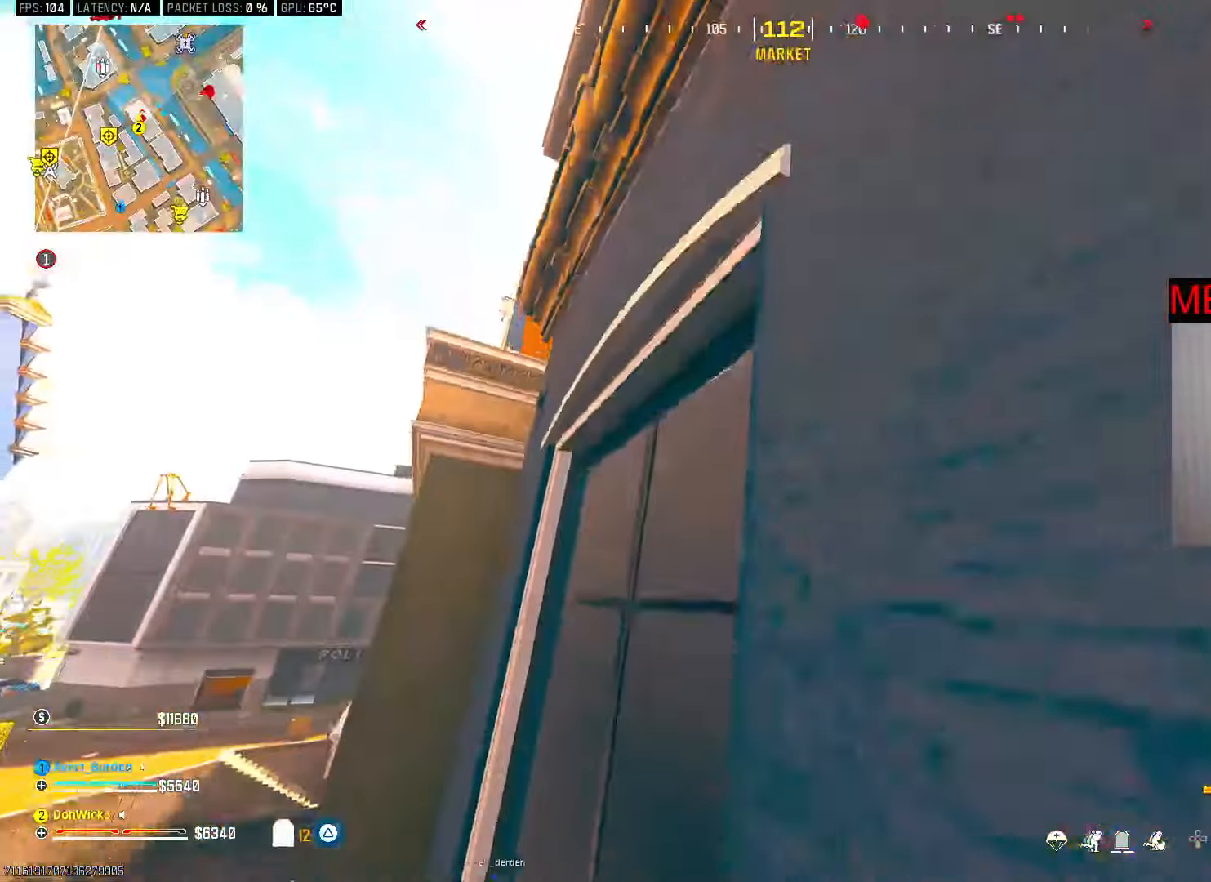
{"dt_ms": 500, "buttons": [], "left_stick": "down-left", "right_stick": "center", "button_events": [[367, "R3", "down"], [450, "R3", "up"]]}
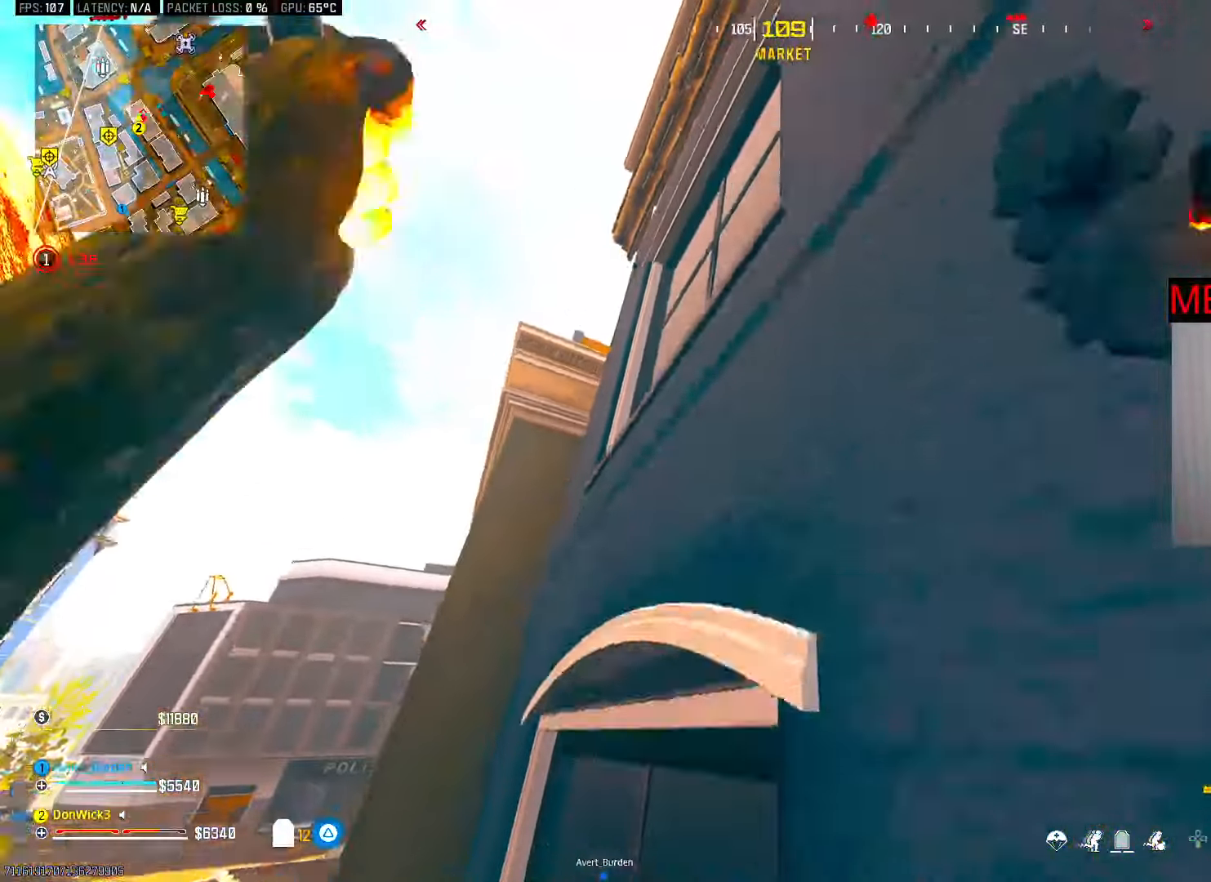
{"dt_ms": 500, "buttons": ["L3", "R3"], "left_stick": "up-left", "right_stick": "down-left", "button_events": [[50, "R3", "down"], [100, "R3", "up"], [167, "R3", "down"], [233, "R3", "up"], [283, "R3", "down"], [350, "R3", "up"], [417, "R3", "down"], [450, "L3", "down"]]}
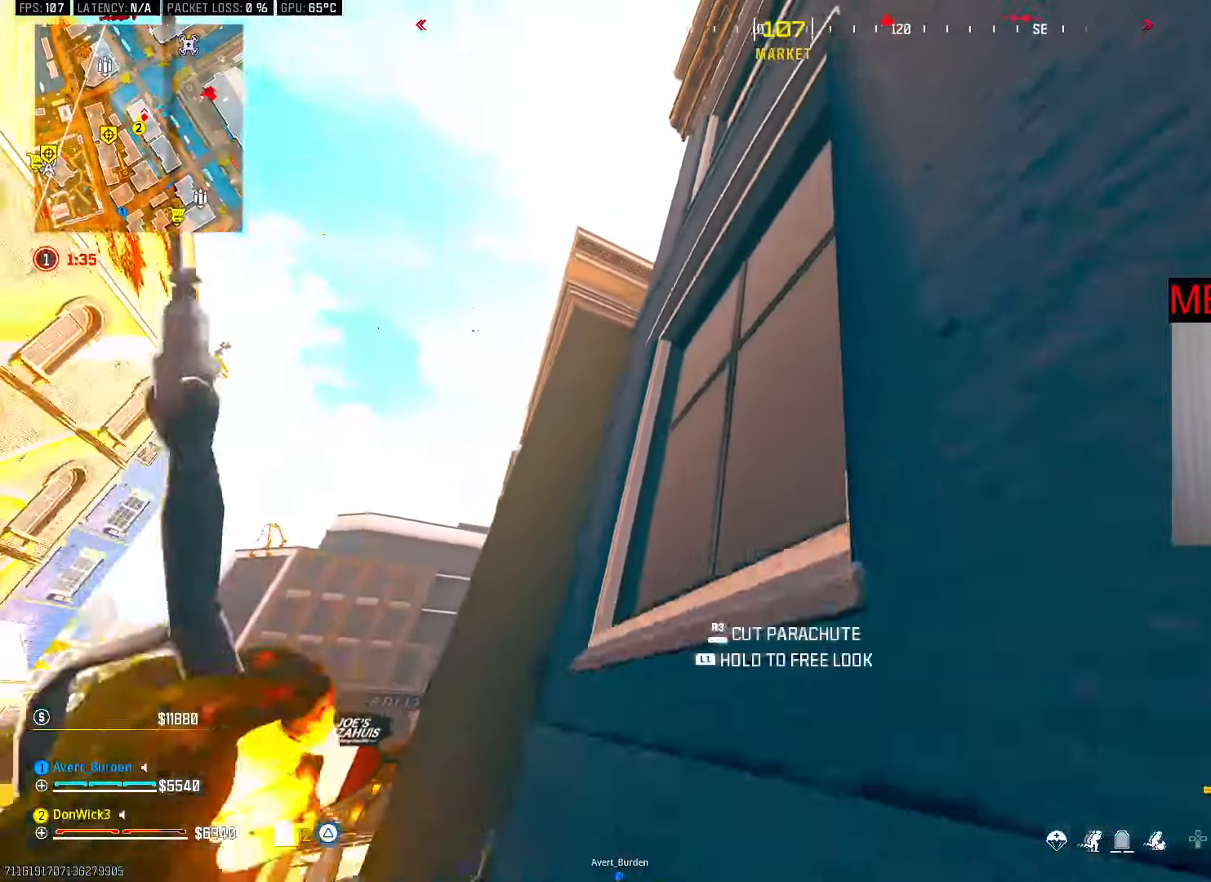
{"dt_ms": 500, "buttons": ["L3"], "left_stick": "up", "right_stick": "down-left", "button_events": [[17, "R3", "up"], [83, "L3", "up"], [183, "L3", "down"], [317, "L3", "up"], [450, "L3", "down"]]}
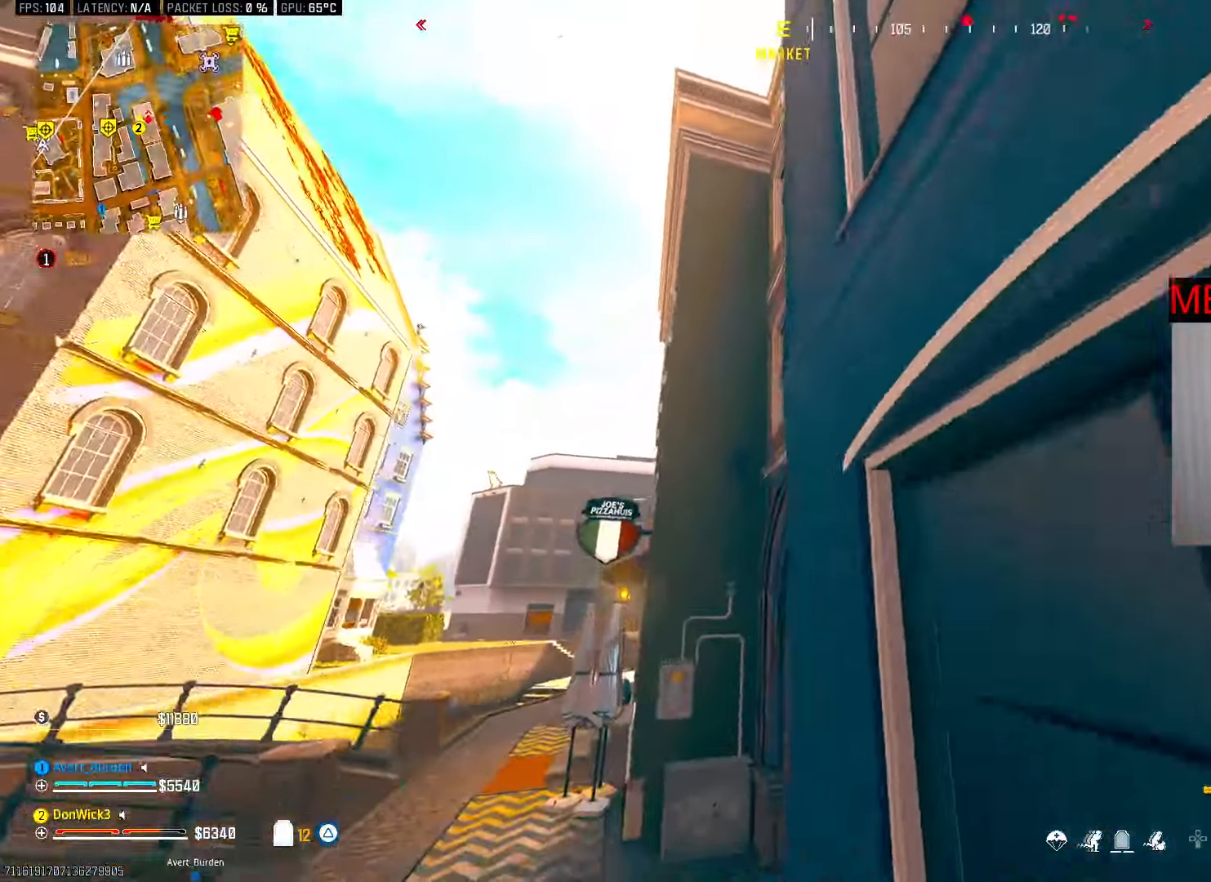
{"dt_ms": 500, "buttons": [], "left_stick": "down-right", "right_stick": "center", "button_events": [[33, "L3", "up"], [150, "L3", "down"], [250, "L3", "up"]]}
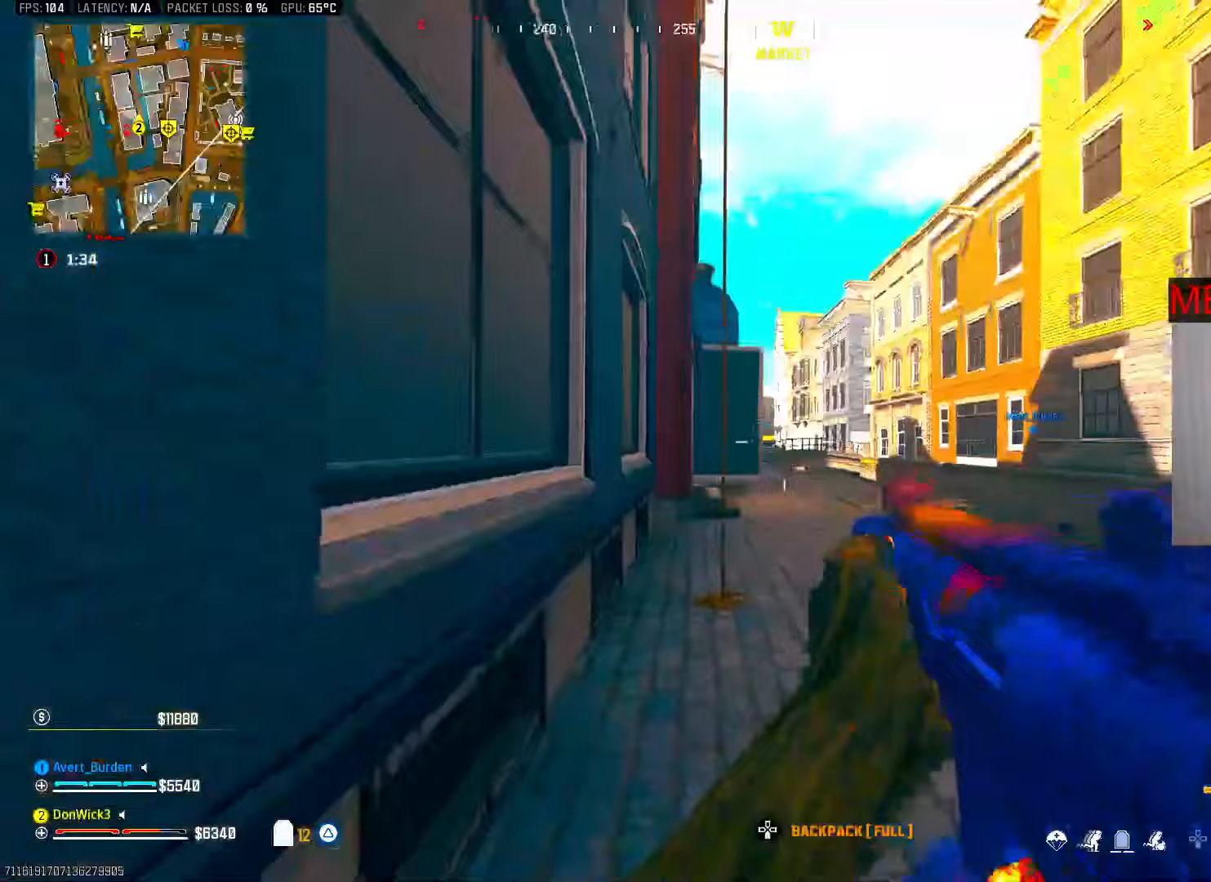
{"dt_ms": 500, "buttons": [], "left_stick": "up", "right_stick": "center", "button_events": [[67, "TRIANGLE", "down"], [117, "TRIANGLE", "up"], [167, "TRIANGLE", "down"], [233, "L3", "down"], [250, "TRIANGLE", "up"], [383, "L3", "up"], [400, "CROSS", "down"], [500, "CROSS", "up"]]}
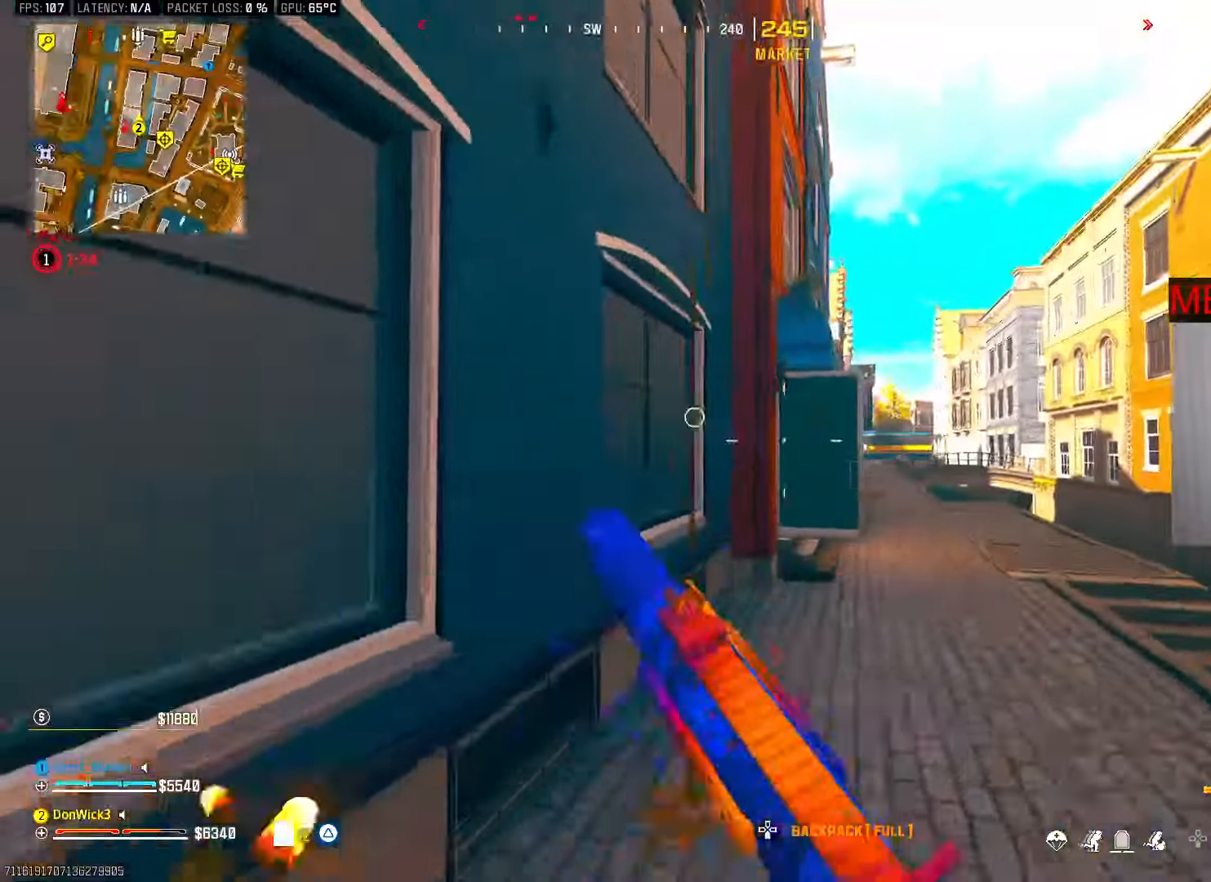
{"dt_ms": 500, "buttons": [], "left_stick": "up", "right_stick": "up-left", "button_events": [[33, "SQUARE", "down"], [117, "SQUARE", "up"]]}
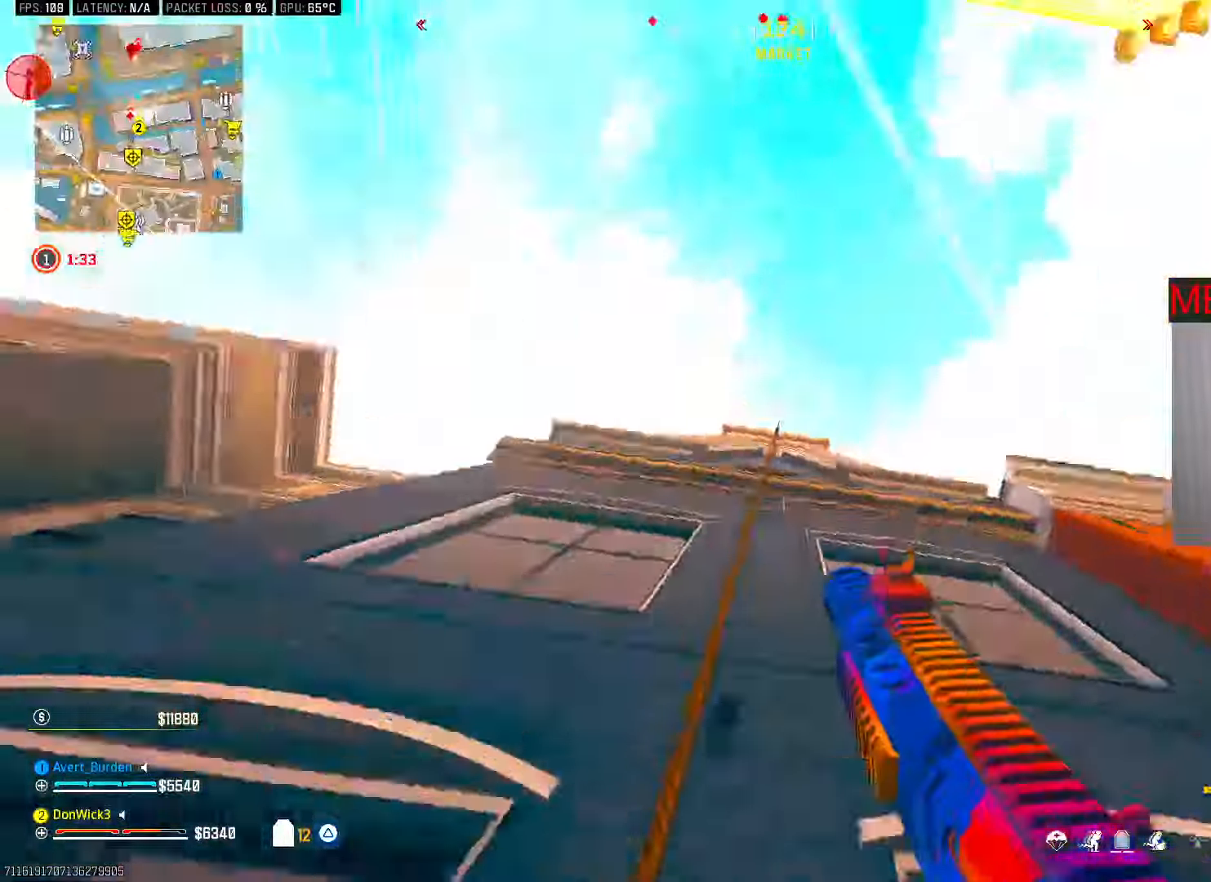
{"dt_ms": 500, "buttons": [], "left_stick": "up", "right_stick": "down", "button_events": [[83, "CROSS", "down"], [150, "CROSS", "up"]]}
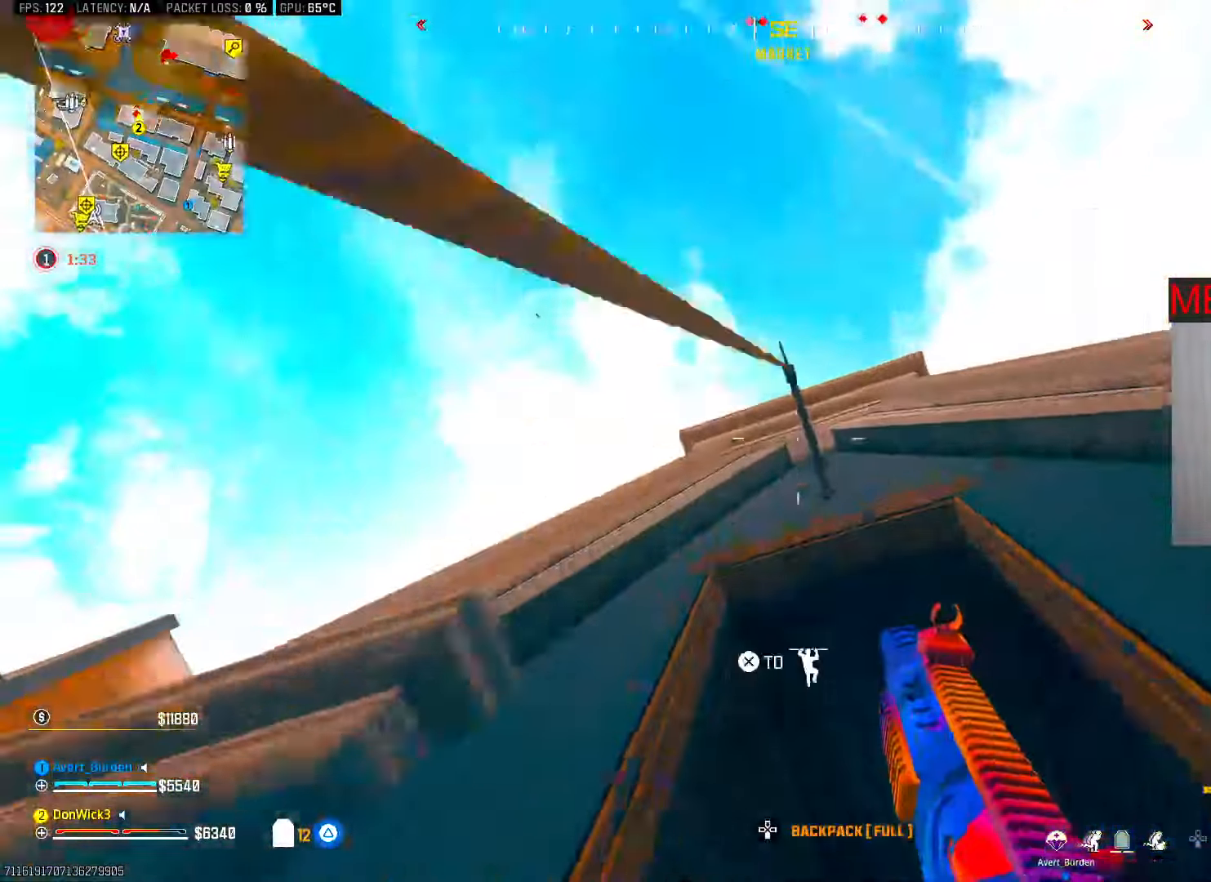
{"dt_ms": 500, "buttons": ["L3"], "left_stick": "up", "right_stick": "center", "button_events": [[67, "L3", "down"], [167, "L3", "up"], [267, "L3", "down"], [350, "L3", "up"], [483, "L3", "down"]]}
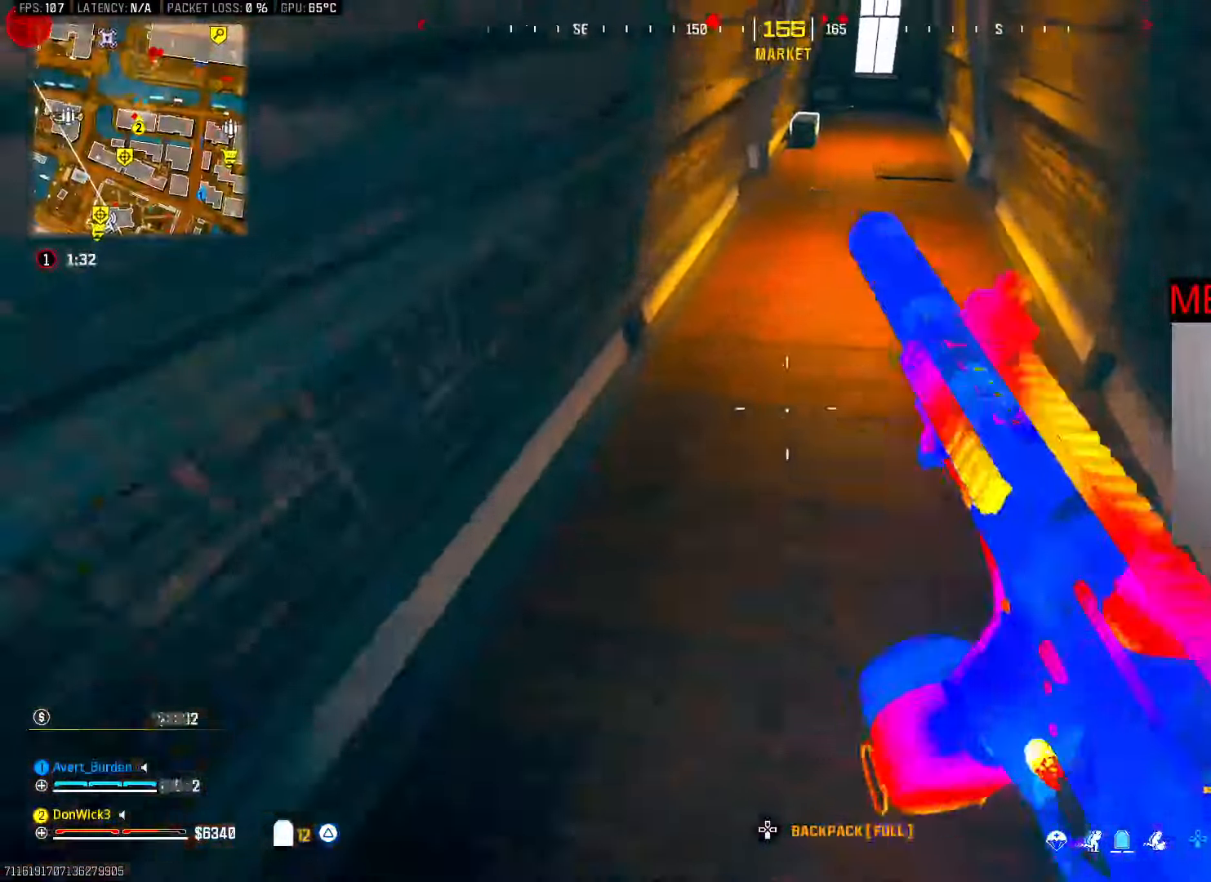
{"dt_ms": 500, "buttons": ["R3"], "left_stick": "up", "right_stick": "center", "button_events": [[83, "L3", "up"], [250, "L3", "down"], [333, "L3", "up"], [433, "R3", "down"]]}
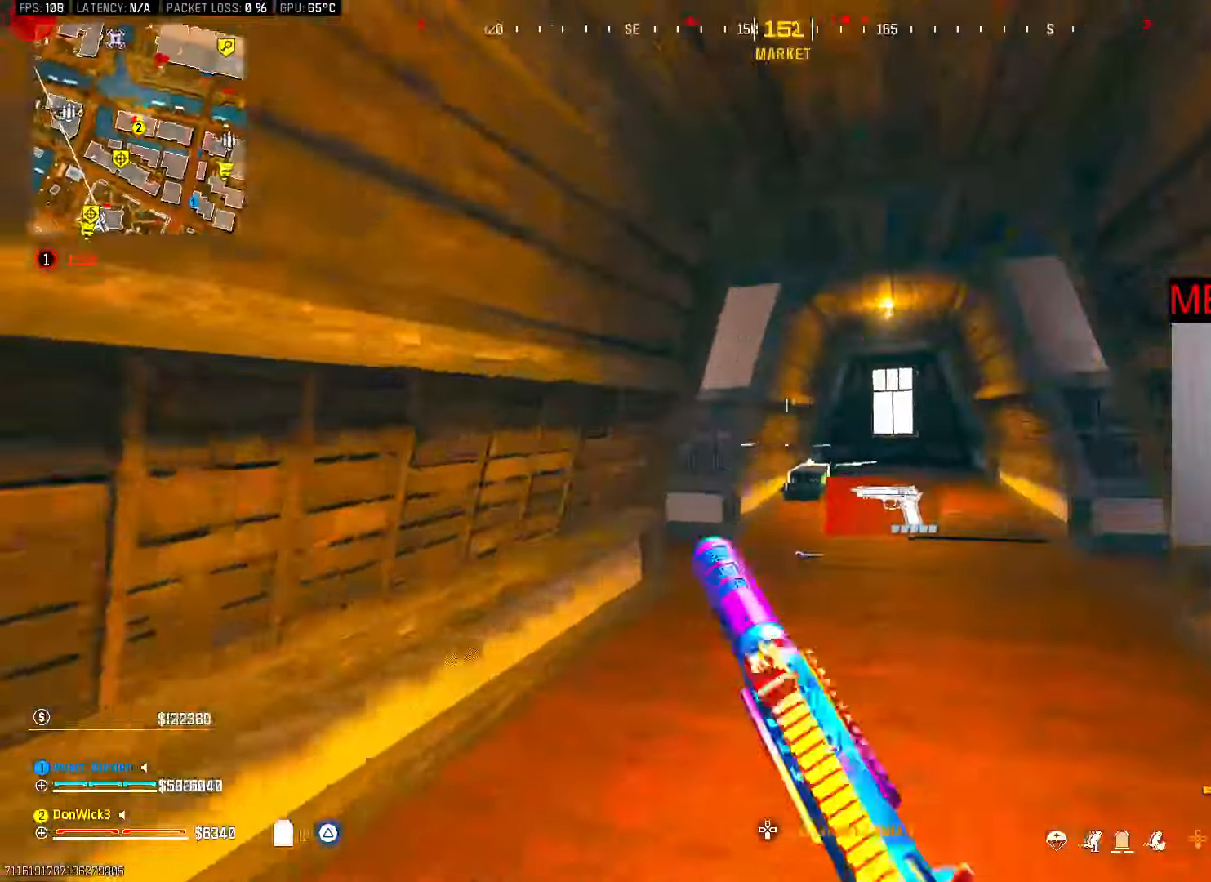
{"dt_ms": 500, "buttons": [], "left_stick": "up", "right_stick": "center", "button_events": [[17, "R3", "up"], [83, "R3", "down"], [133, "CROSS", "down"], [133, "R3", "up"], [200, "CROSS", "up"]]}
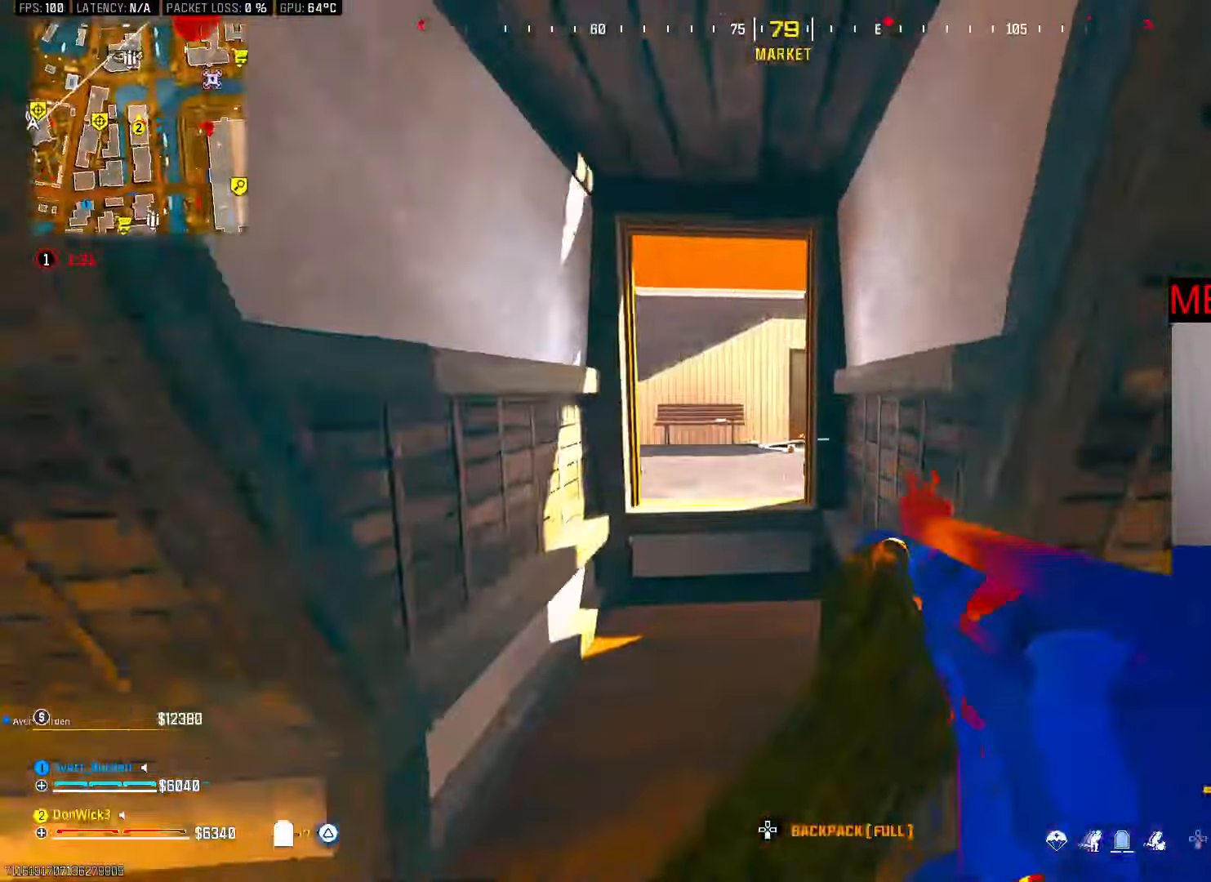
{"dt_ms": 500, "buttons": [], "left_stick": "left", "right_stick": "center", "button_events": [[50, "L3", "down"], [183, "L3", "up"], [250, "CROSS", "down"], [317, "CROSS", "up"]]}
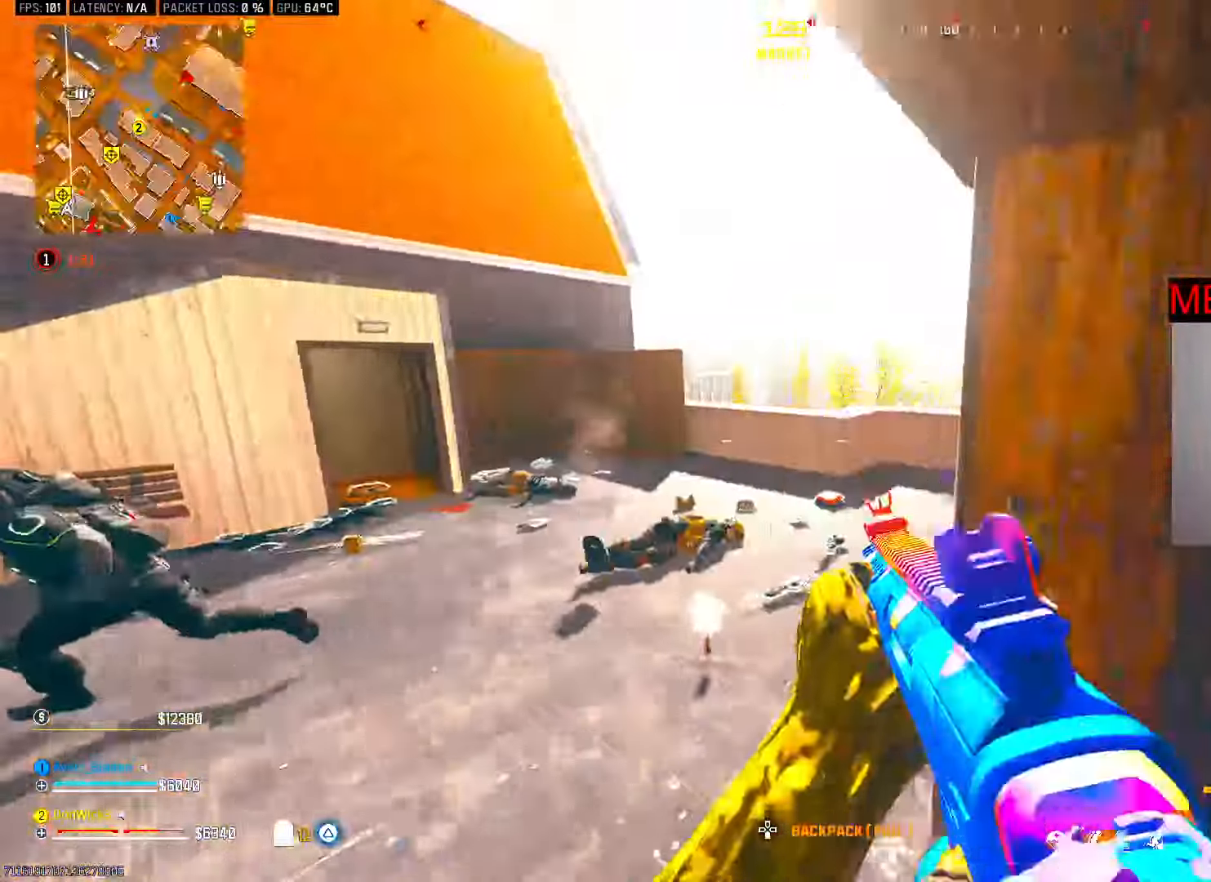
{"dt_ms": 1000, "buttons": ["L3"], "left_stick": "up", "right_stick": "right", "button_events": [[183, "L2", "down"], [217, "R2", "down"], [867, "L2", "up"], [900, "R2", "up"], [967, "L3", "down"]]}
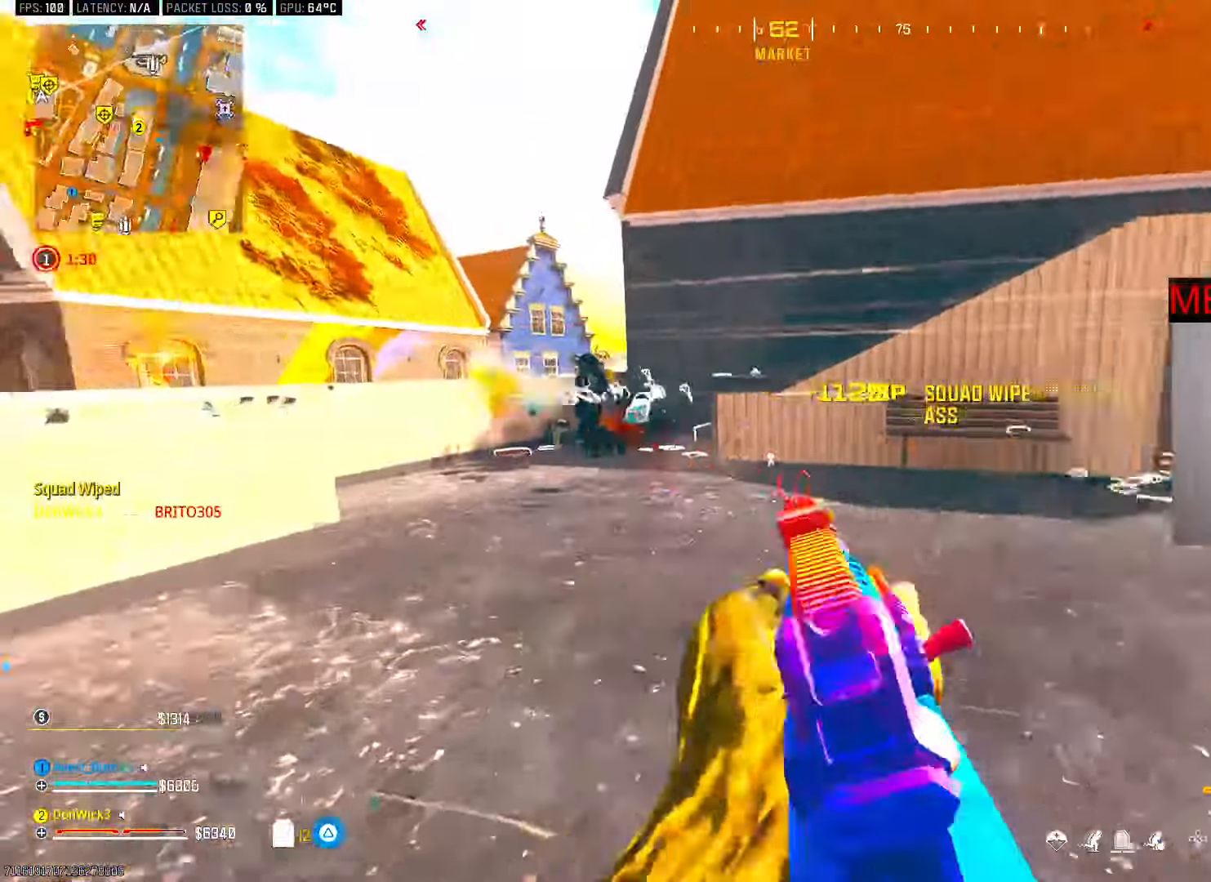
{"dt_ms": 500, "buttons": ["R3"], "left_stick": "up", "right_stick": "center", "button_events": [[83, "L3", "up"], [467, "R3", "down"]]}
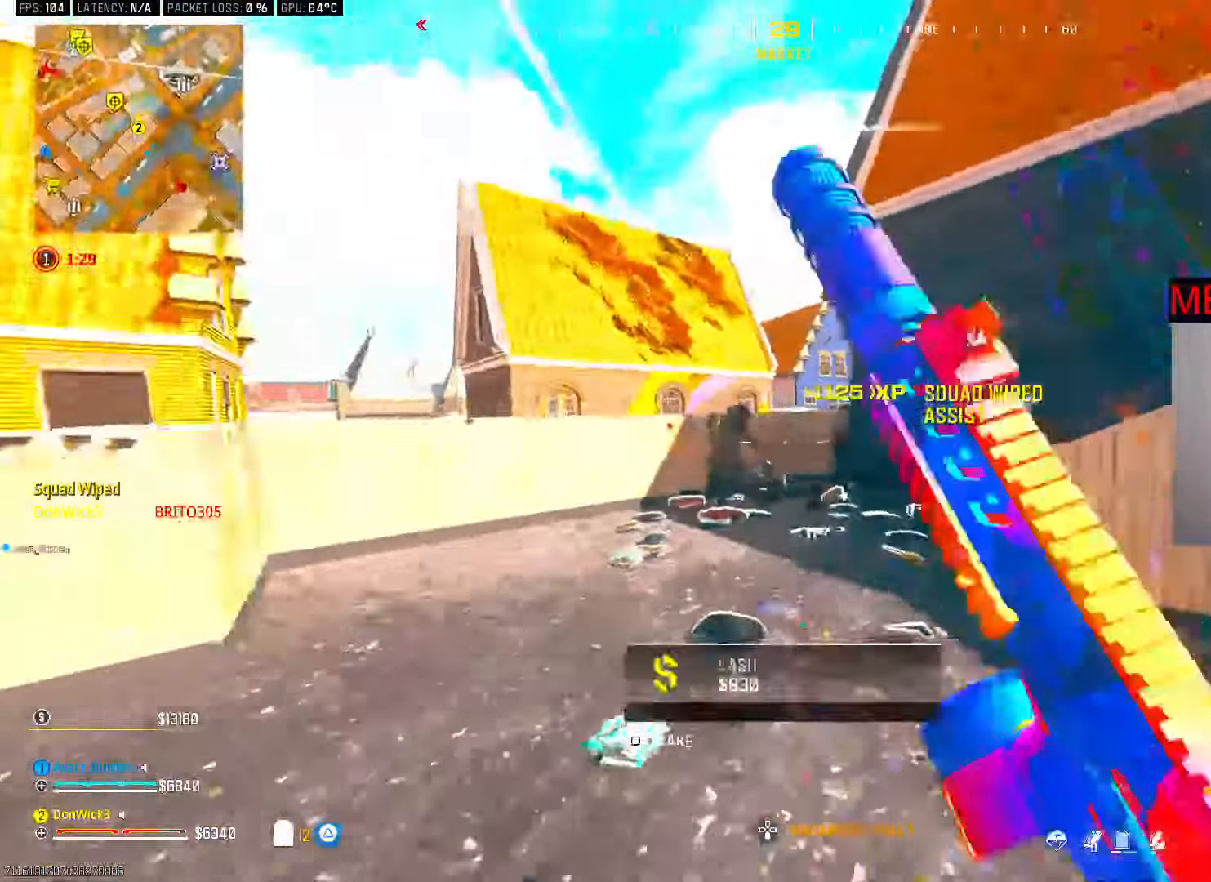
{"dt_ms": 500, "buttons": [], "left_stick": "up-right", "right_stick": "center", "button_events": [[83, "R3", "up"]]}
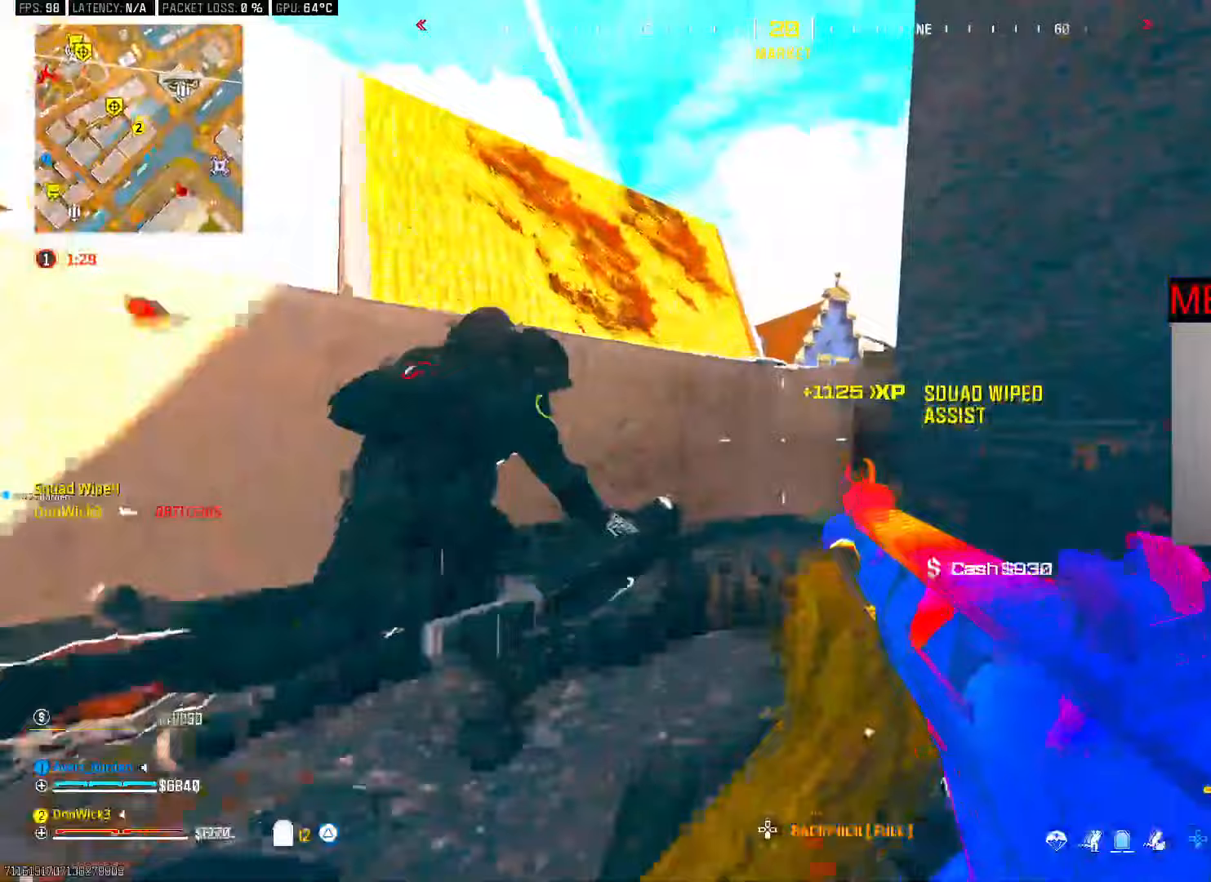
{"dt_ms": 500, "buttons": [], "left_stick": "up", "right_stick": "center", "button_events": [[117, "CROSS", "down"], [217, "CROSS", "up"], [367, "L3", "down"], [483, "L3", "up"]]}